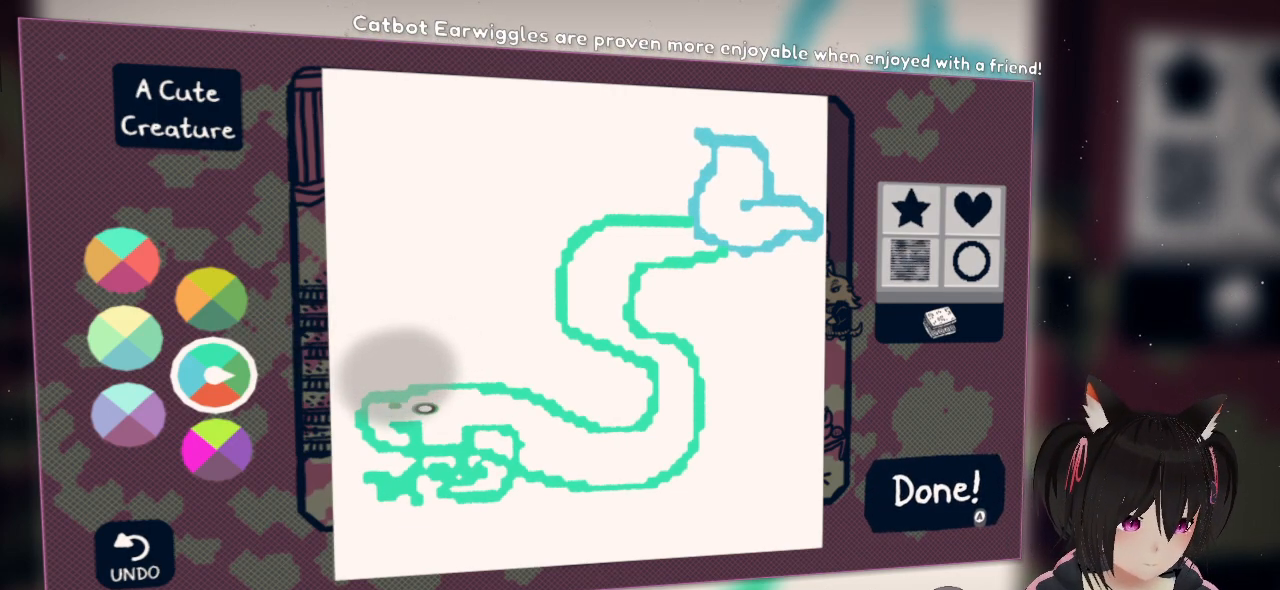
Gameplay with a controller (Nintendo layout); each line is a JSON object with the inputs held at the frame after it. "events" lists button and stick changes between this image and that frame as [ms after this image, input, new state], when the widget could be followed in between. Not read: R1.
{"buttons": [], "left_stick": "center", "right_stick": "up", "events": [[200, "right_stick", "down-left"], [500, "right_stick", "up"]]}
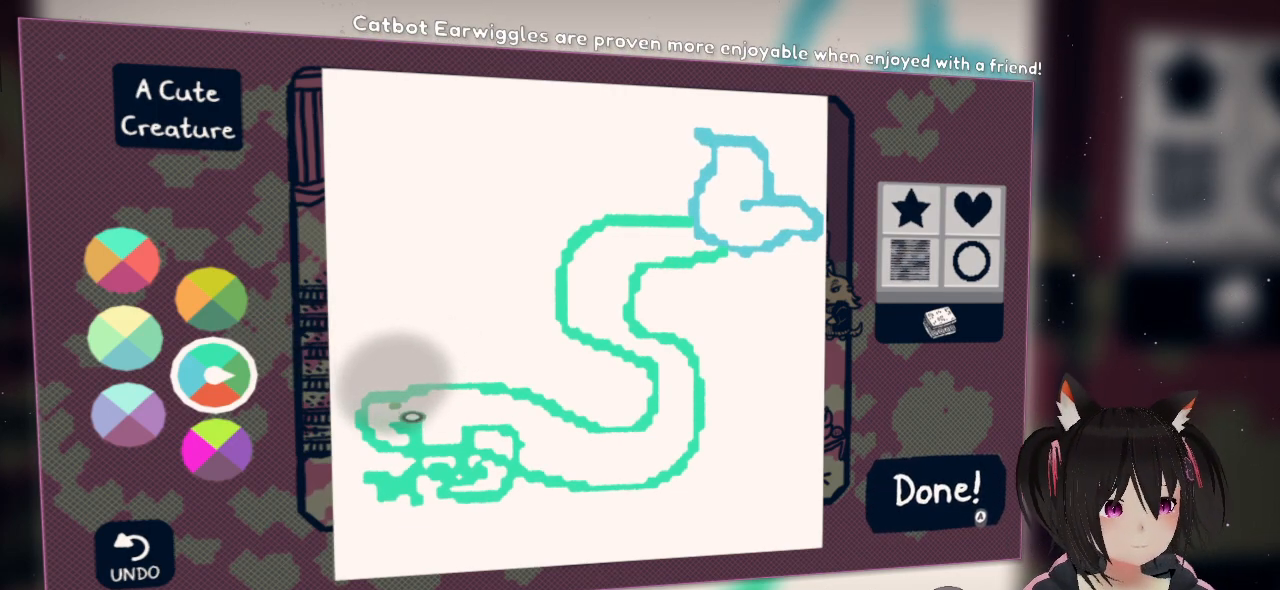
{"buttons": [], "left_stick": "center", "right_stick": "up-left", "events": [[200, "right_stick", "left"], [500, "right_stick", "up-left"]]}
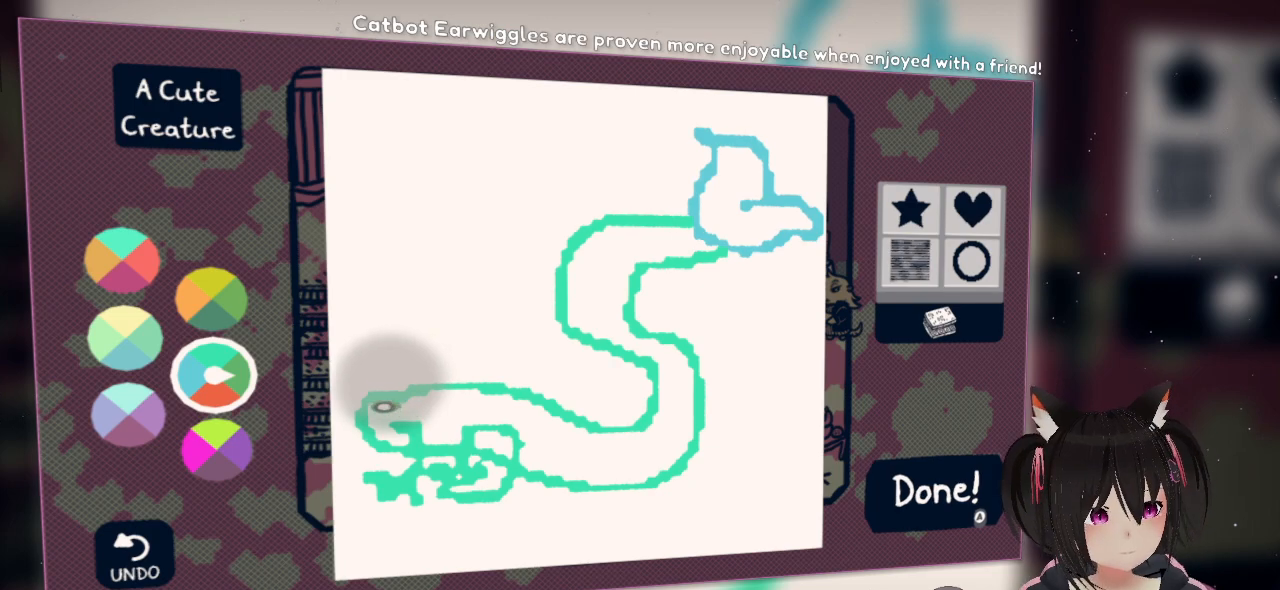
{"buttons": [], "left_stick": "center", "right_stick": "center", "events": [[133, "right_stick", "center"], [233, "right_stick", "down-right"], [400, "right_stick", "center"]]}
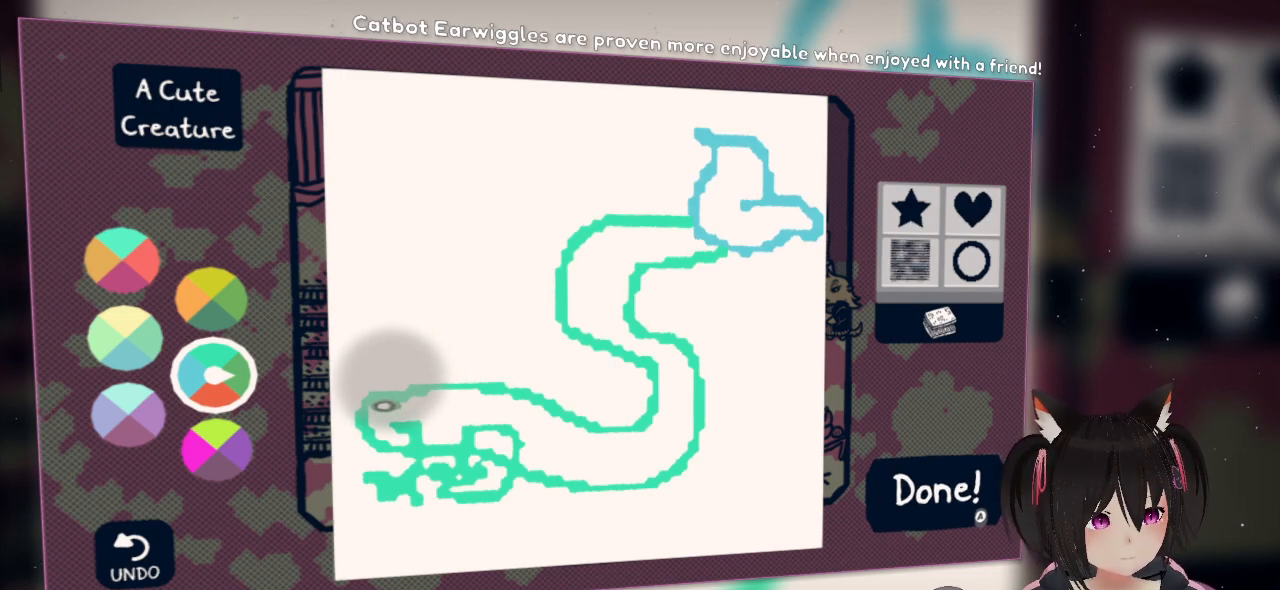
{"buttons": ["R2"], "left_stick": "center", "right_stick": "down-left", "events": [[117, "right_stick", "right"], [250, "R2", "down"], [283, "right_stick", "center"], [333, "right_stick", "up-left"], [500, "right_stick", "down-left"]]}
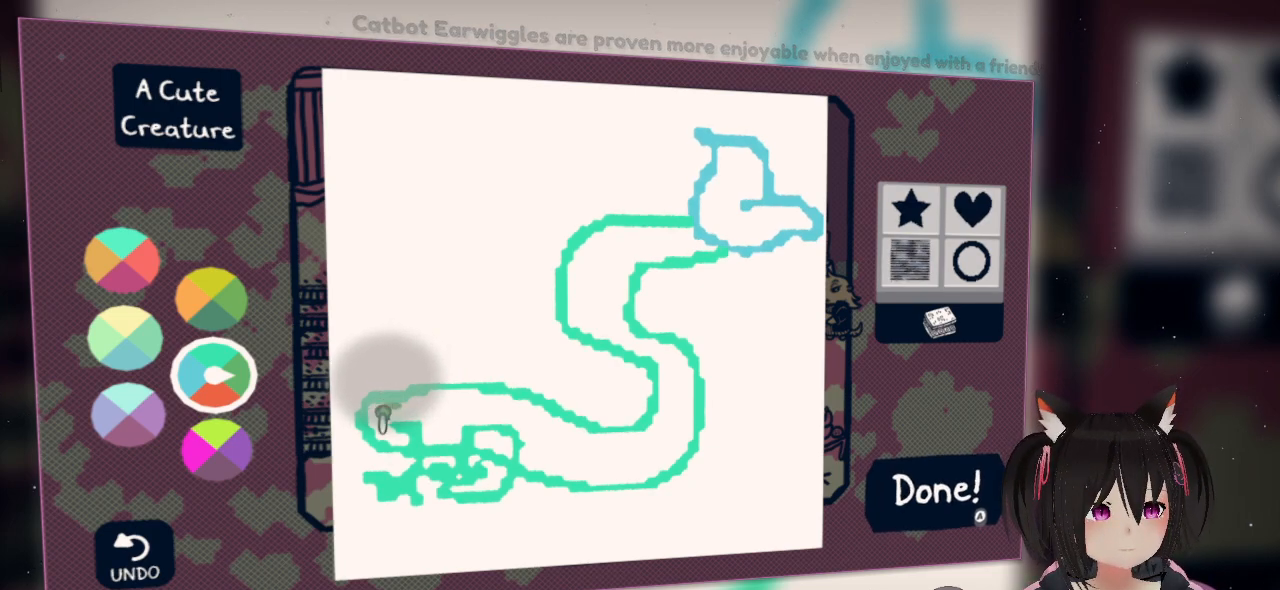
{"buttons": [], "left_stick": "center", "right_stick": "down-right", "events": [[167, "right_stick", "center"], [200, "R2", "up"], [300, "right_stick", "down"], [367, "right_stick", "down-right"]]}
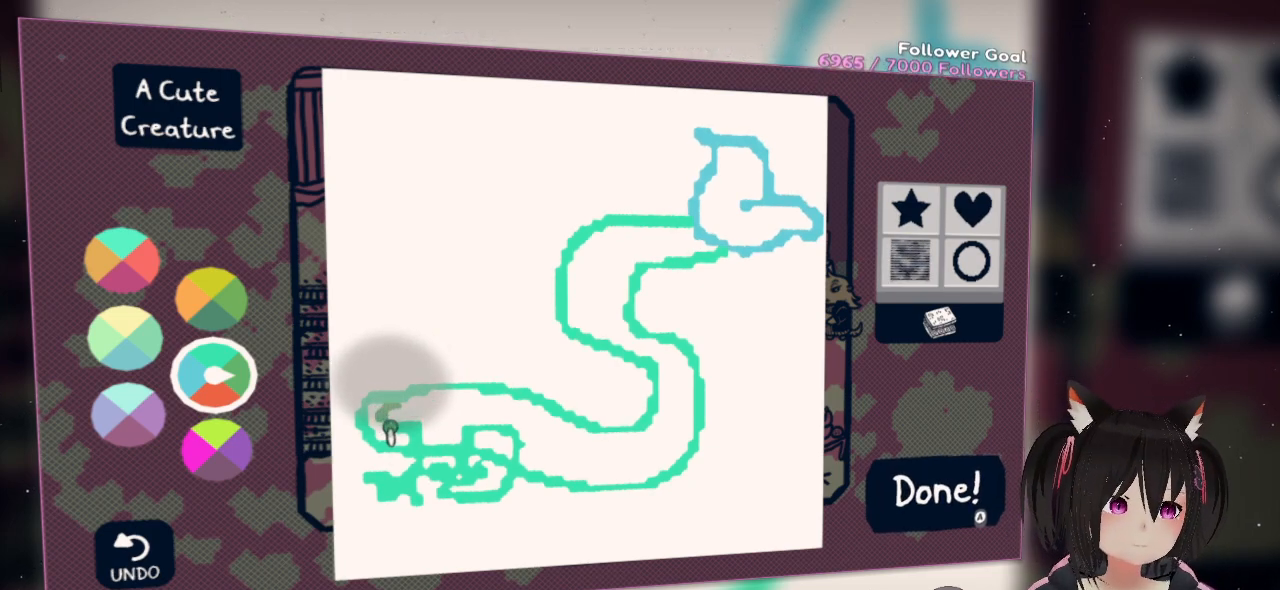
{"buttons": [], "left_stick": "center", "right_stick": "center", "events": [[33, "right_stick", "center"], [183, "right_stick", "right"], [450, "right_stick", "center"]]}
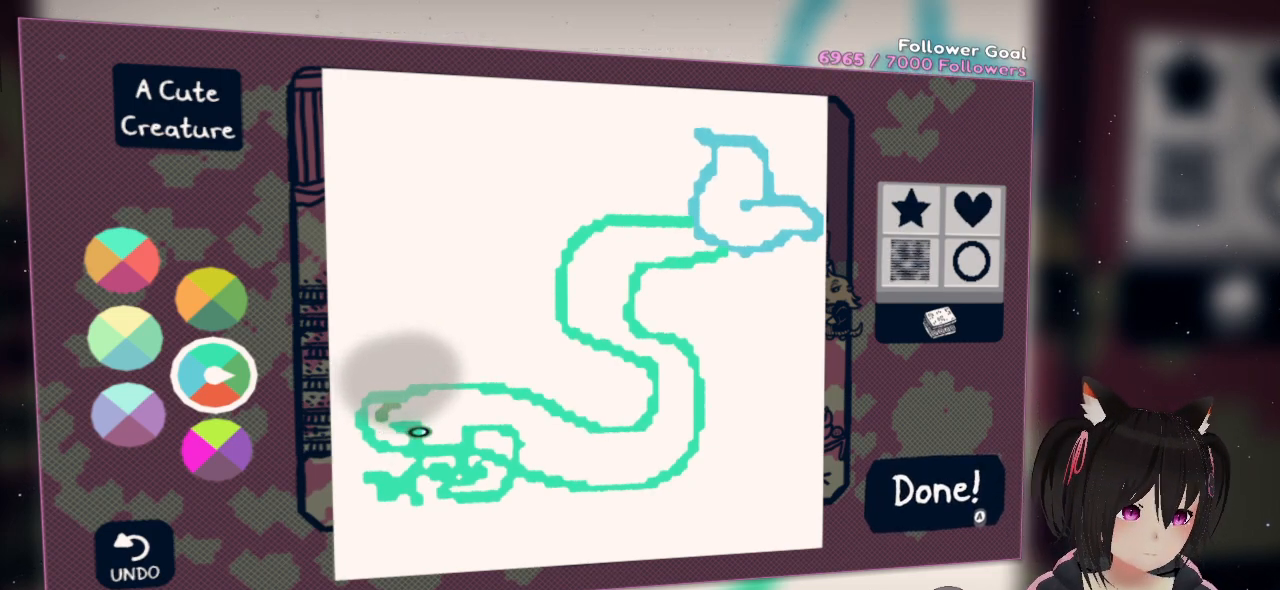
{"buttons": [], "left_stick": "center", "right_stick": "up", "events": [[150, "right_stick", "right"], [250, "right_stick", "up-right"], [483, "right_stick", "up"]]}
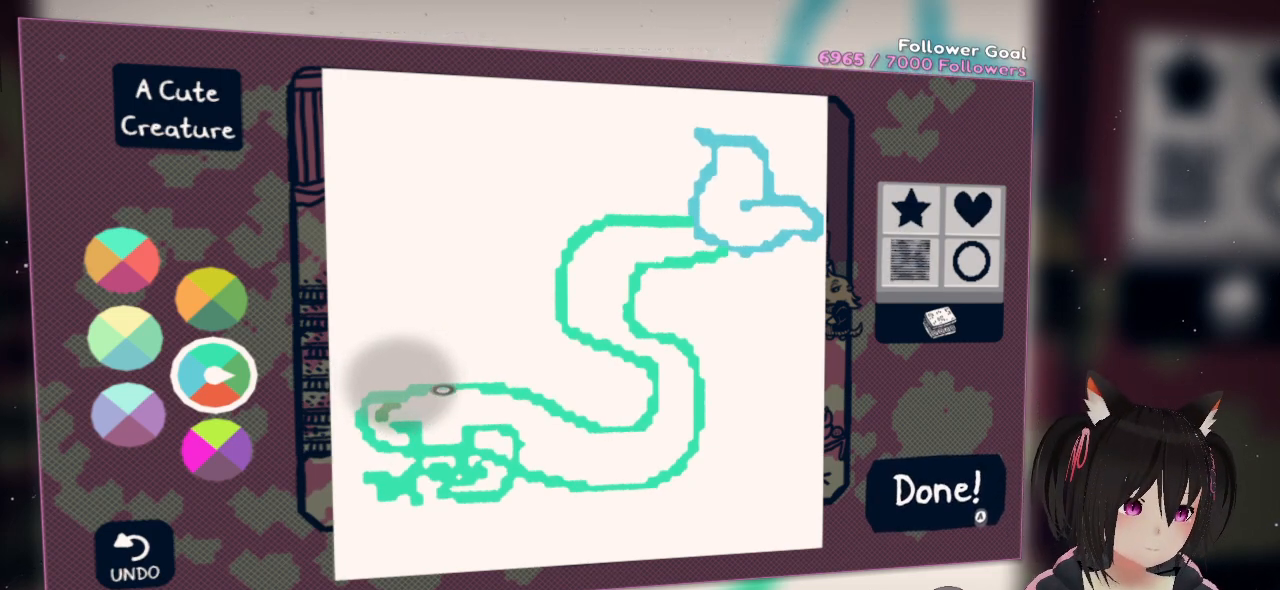
{"buttons": [], "left_stick": "center", "right_stick": "left", "events": [[183, "right_stick", "left"]]}
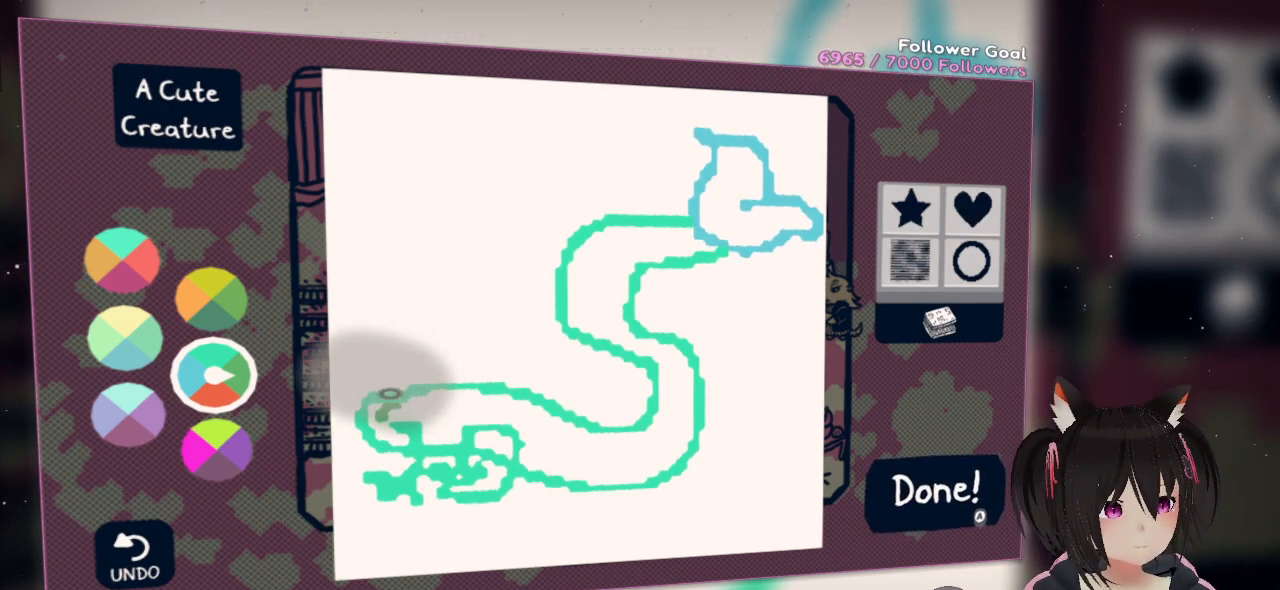
{"buttons": [], "left_stick": "center", "right_stick": "down-right", "events": [[283, "right_stick", "down-left"], [483, "right_stick", "down-right"]]}
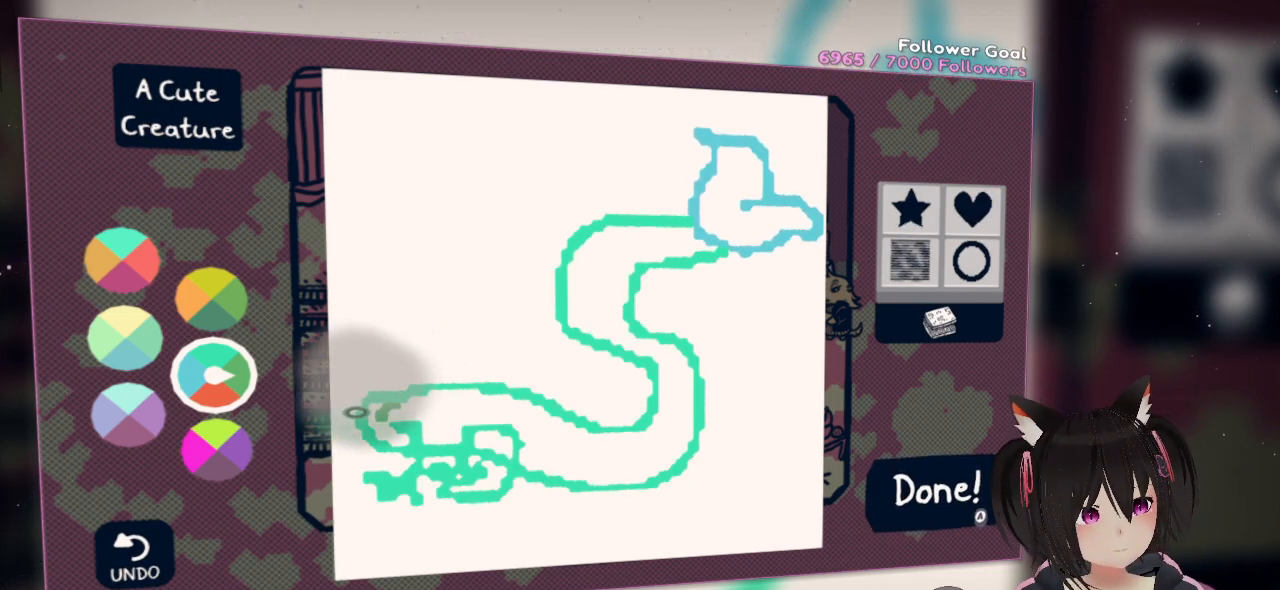
{"buttons": [], "left_stick": "center", "right_stick": "left", "events": [[83, "right_stick", "center"], [133, "right_stick", "left"]]}
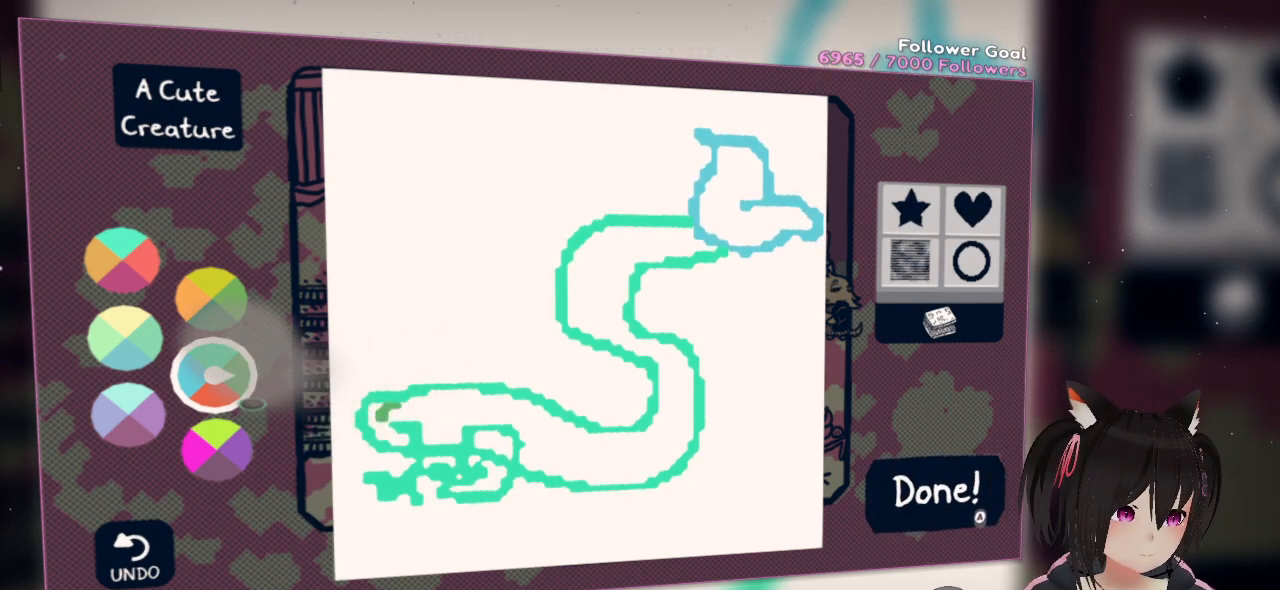
{"buttons": [], "left_stick": "center", "right_stick": "down-right", "events": [[267, "R2", "down"], [267, "right_stick", "center"], [367, "R2", "up"], [467, "right_stick", "down-right"]]}
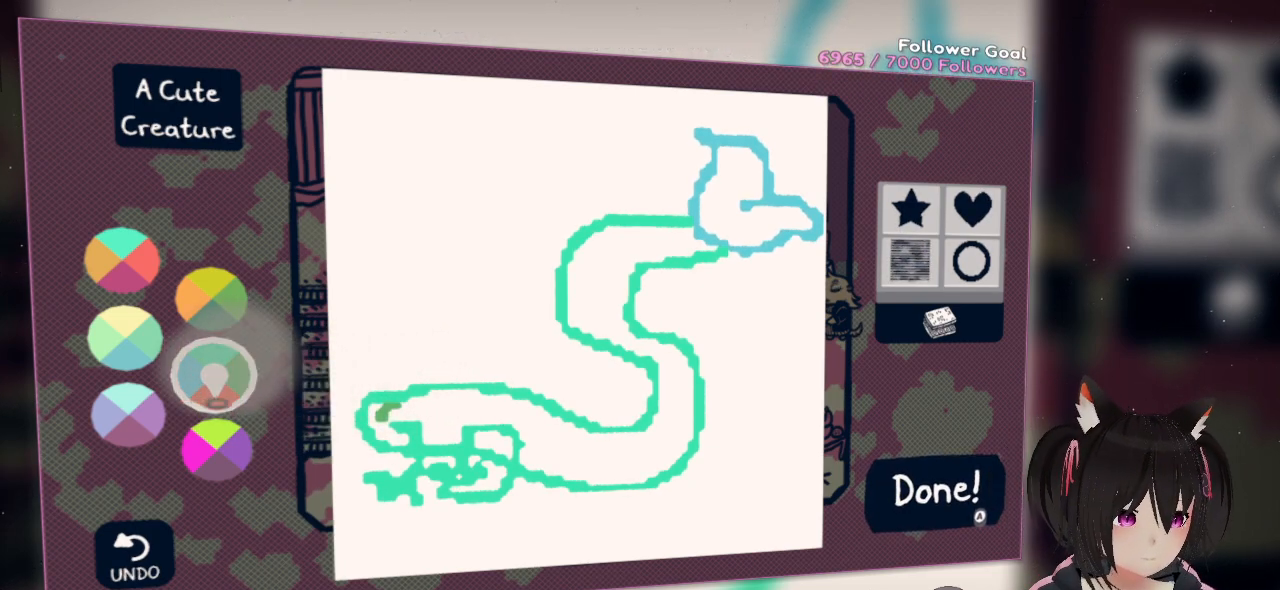
{"buttons": [], "left_stick": "center", "right_stick": "right", "events": [[467, "right_stick", "right"]]}
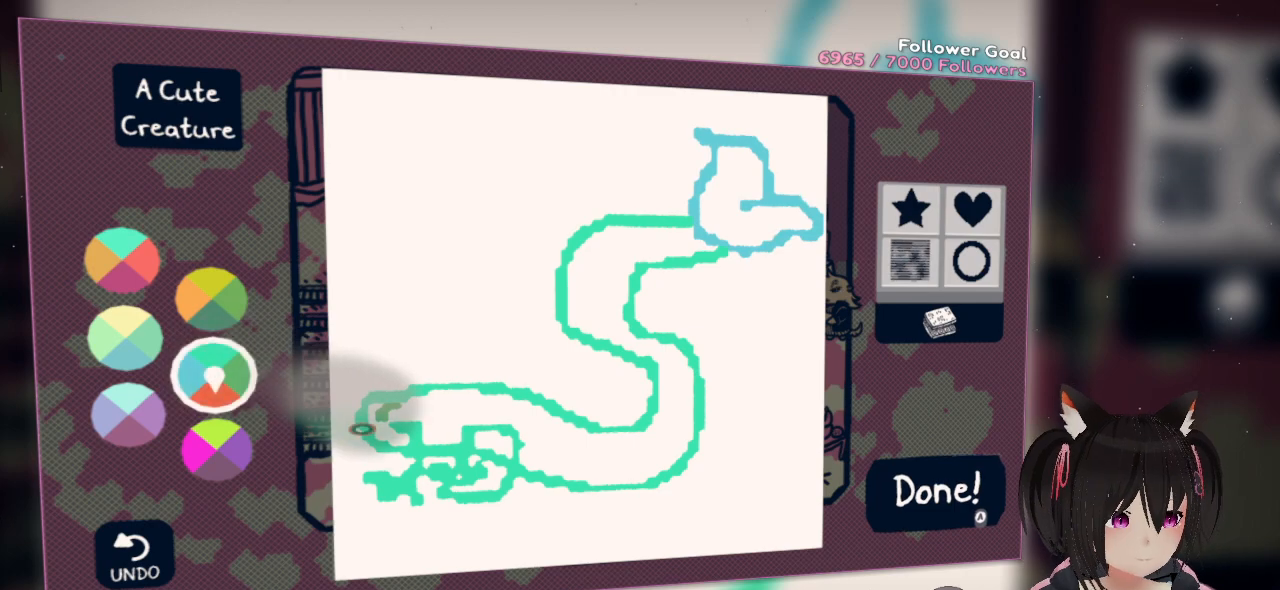
{"buttons": [], "left_stick": "center", "right_stick": "center", "events": [[133, "right_stick", "center"], [183, "right_stick", "right"], [383, "right_stick", "center"]]}
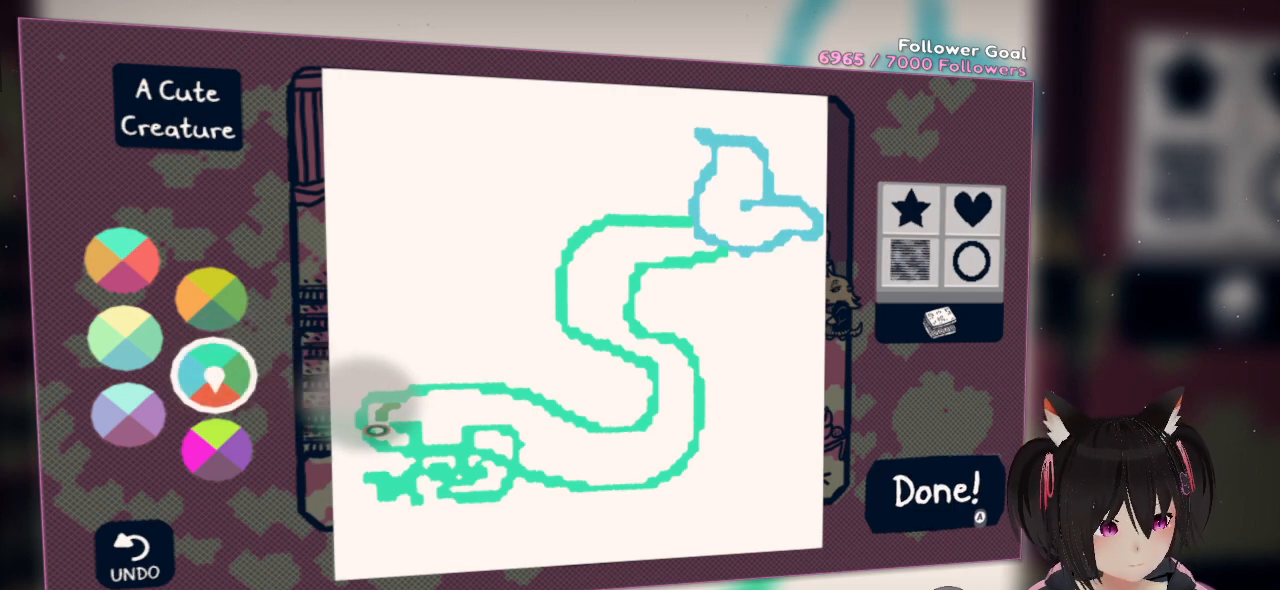
{"buttons": [], "left_stick": "center", "right_stick": "center", "events": [[33, "right_stick", "down"], [167, "right_stick", "center"]]}
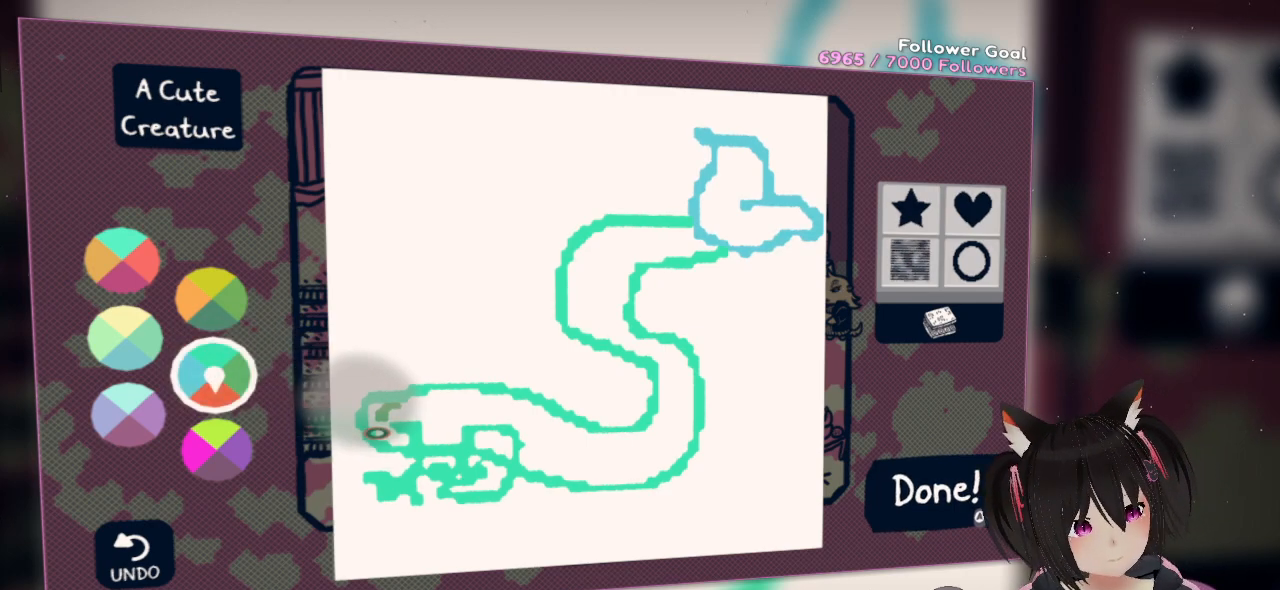
{"buttons": ["R2"], "left_stick": "center", "right_stick": "down-left", "events": [[333, "R2", "down"], [400, "right_stick", "left"], [467, "right_stick", "down-left"]]}
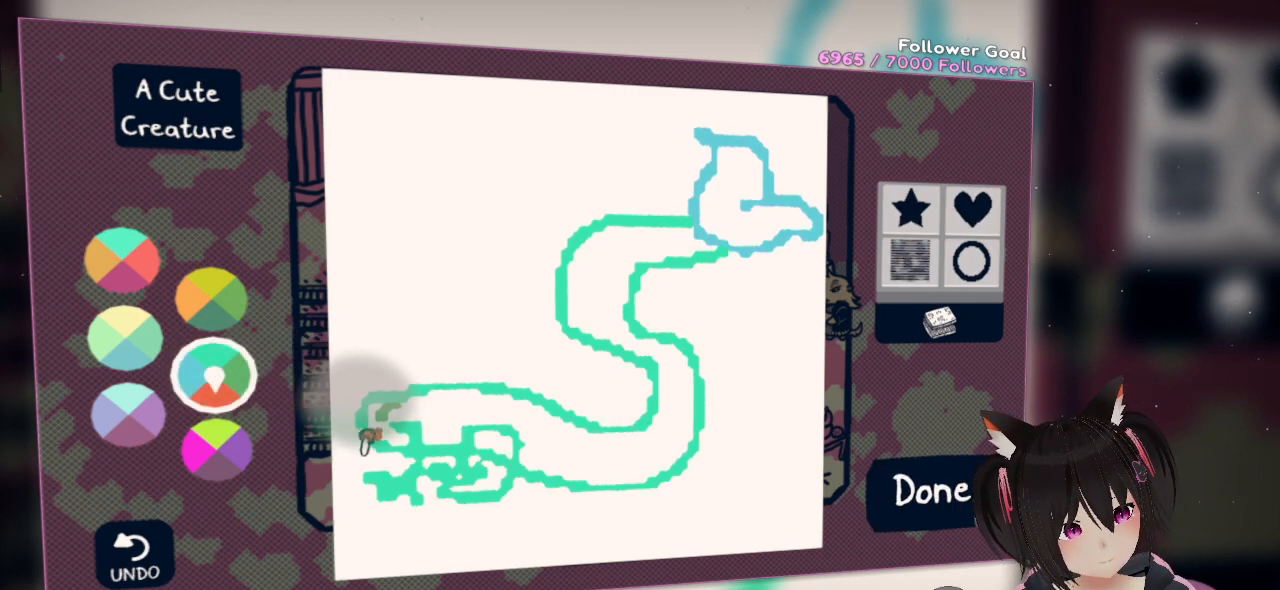
{"buttons": ["R2"], "left_stick": "center", "right_stick": "down-left", "events": [[200, "right_stick", "down-right"], [333, "right_stick", "down-left"]]}
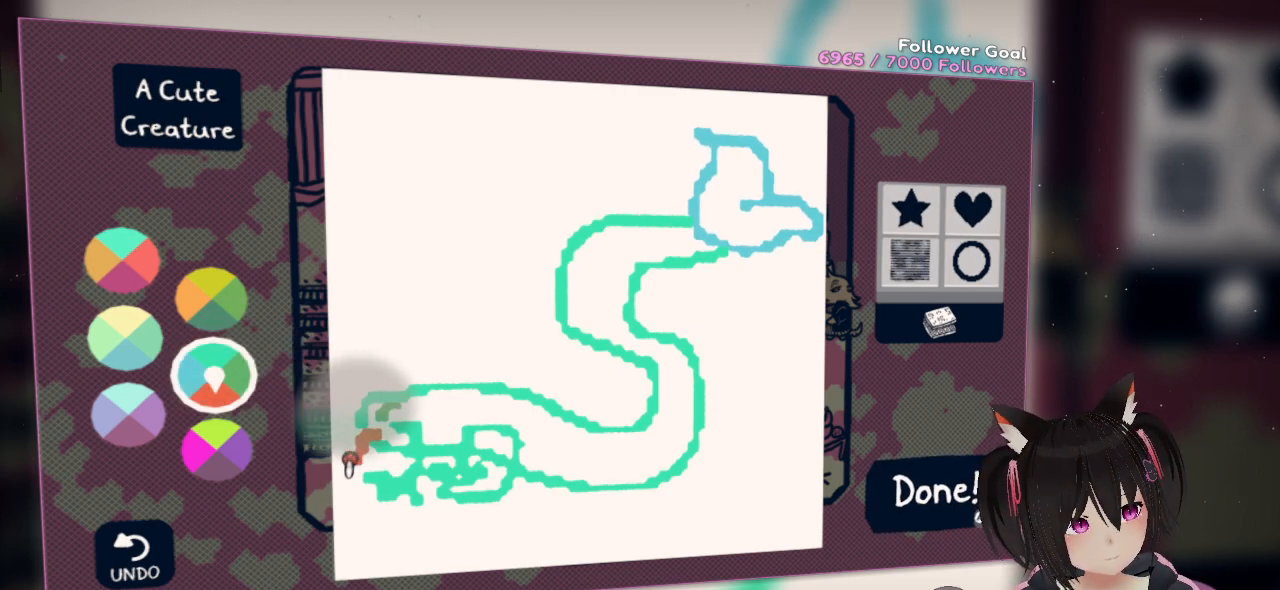
{"buttons": [], "left_stick": "center", "right_stick": "center", "events": [[67, "R2", "up"], [67, "right_stick", "center"]]}
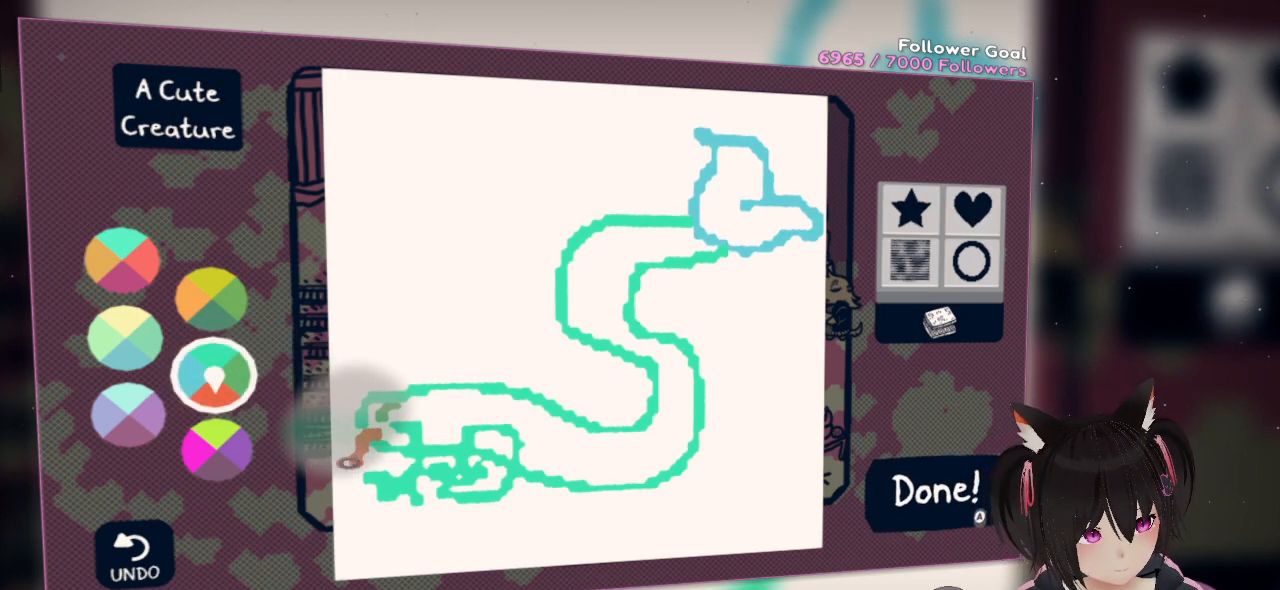
{"buttons": [], "left_stick": "center", "right_stick": "center", "events": [[100, "R2", "down"], [200, "right_stick", "left"], [333, "right_stick", "down-left"], [433, "right_stick", "center"], [467, "R2", "up"]]}
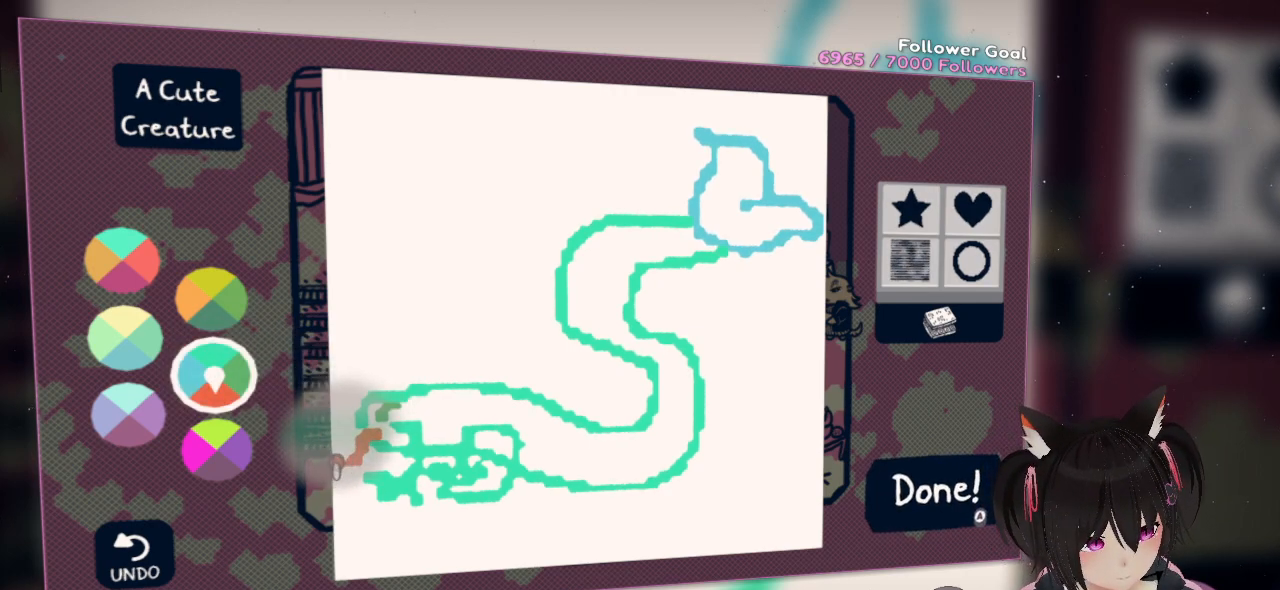
{"buttons": [], "left_stick": "center", "right_stick": "right", "events": [[117, "right_stick", "right"], [283, "right_stick", "center"], [400, "right_stick", "right"]]}
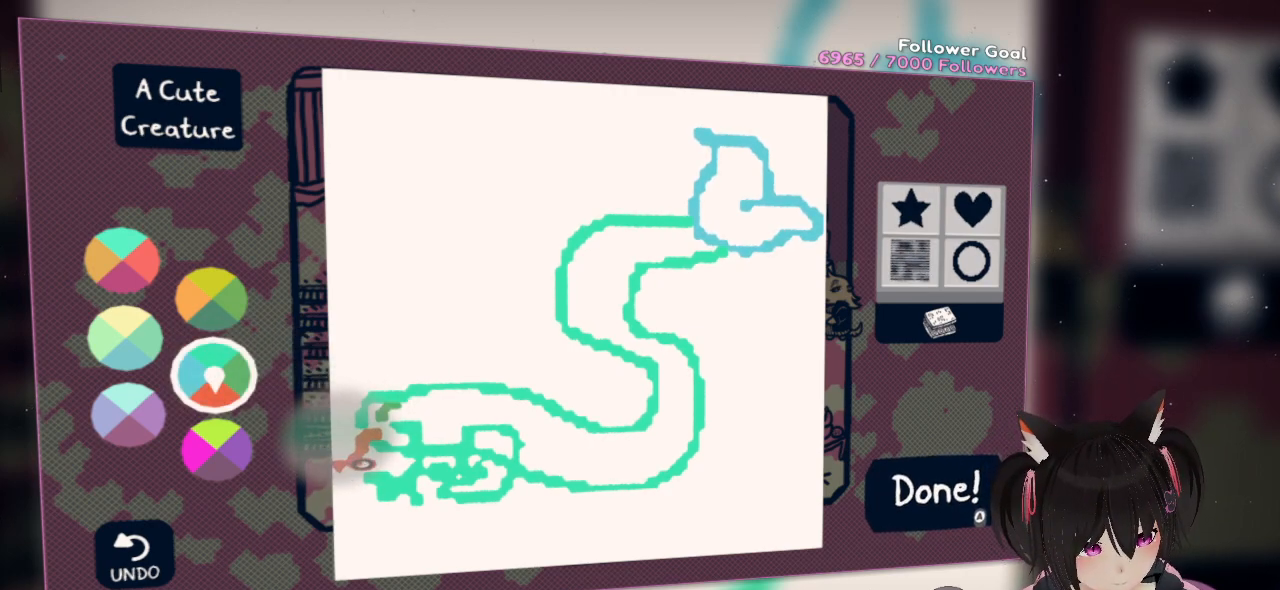
{"buttons": [], "left_stick": "center", "right_stick": "center", "events": [[100, "right_stick", "center"], [300, "right_stick", "left"], [433, "right_stick", "center"]]}
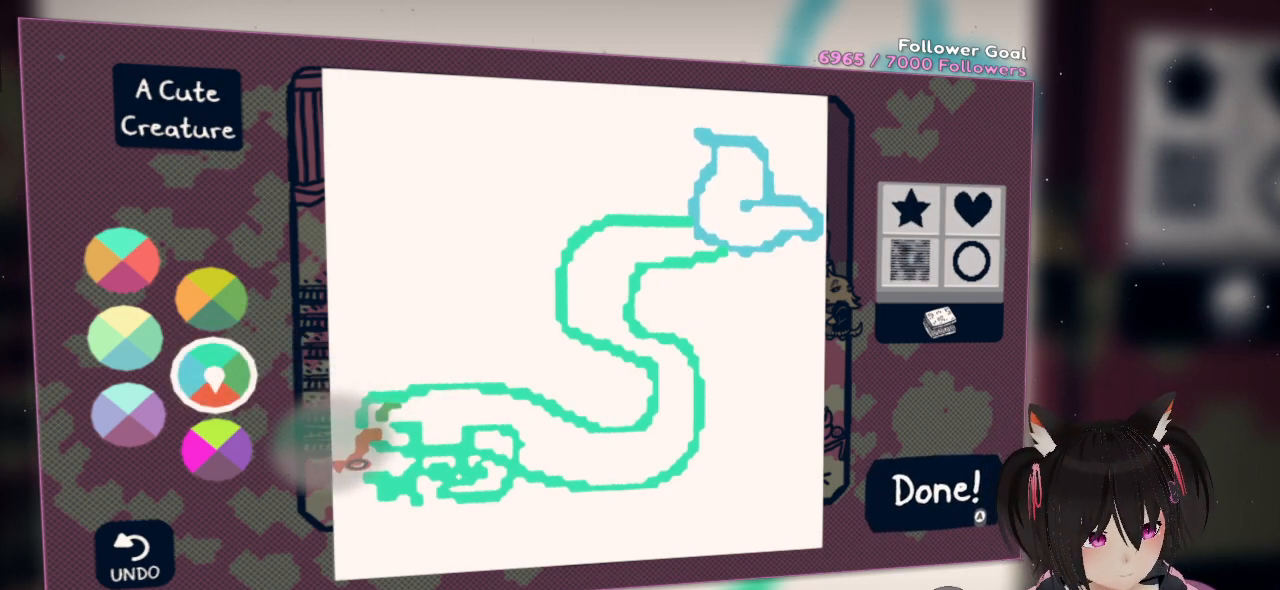
{"buttons": [], "left_stick": "center", "right_stick": "center", "events": [[100, "R2", "down"], [167, "right_stick", "down"], [267, "R2", "up"], [300, "right_stick", "center"]]}
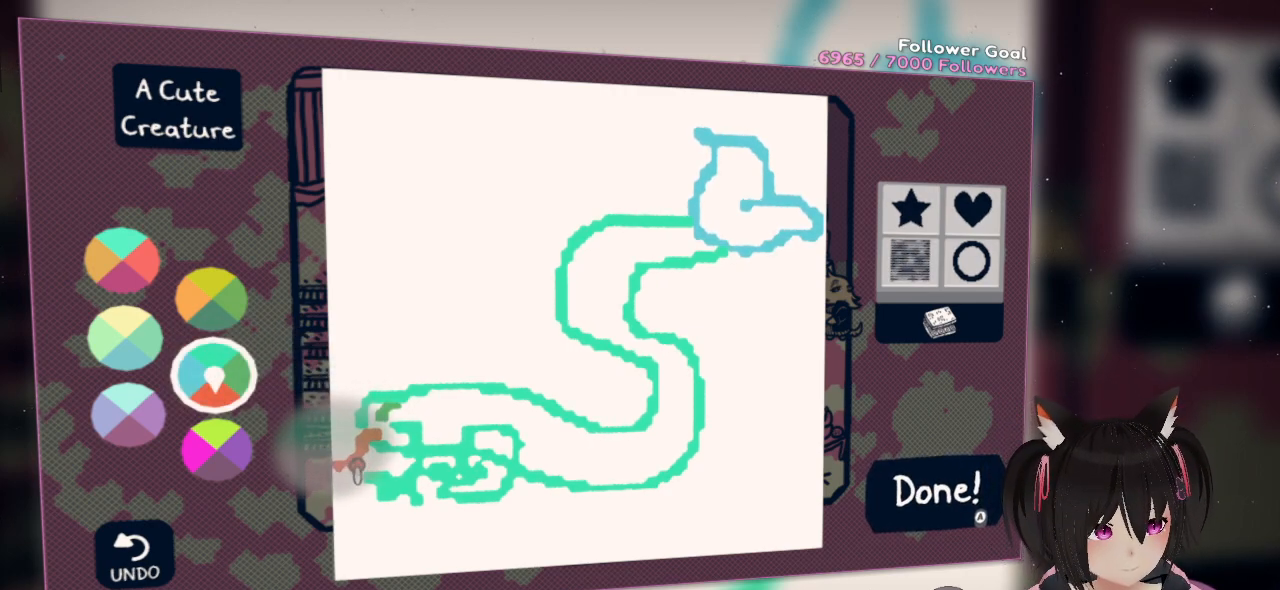
{"buttons": [], "left_stick": "center", "right_stick": "down-right", "events": [[83, "R2", "down"], [150, "right_stick", "down-left"], [283, "R2", "up"], [283, "right_stick", "center"], [483, "right_stick", "down-right"]]}
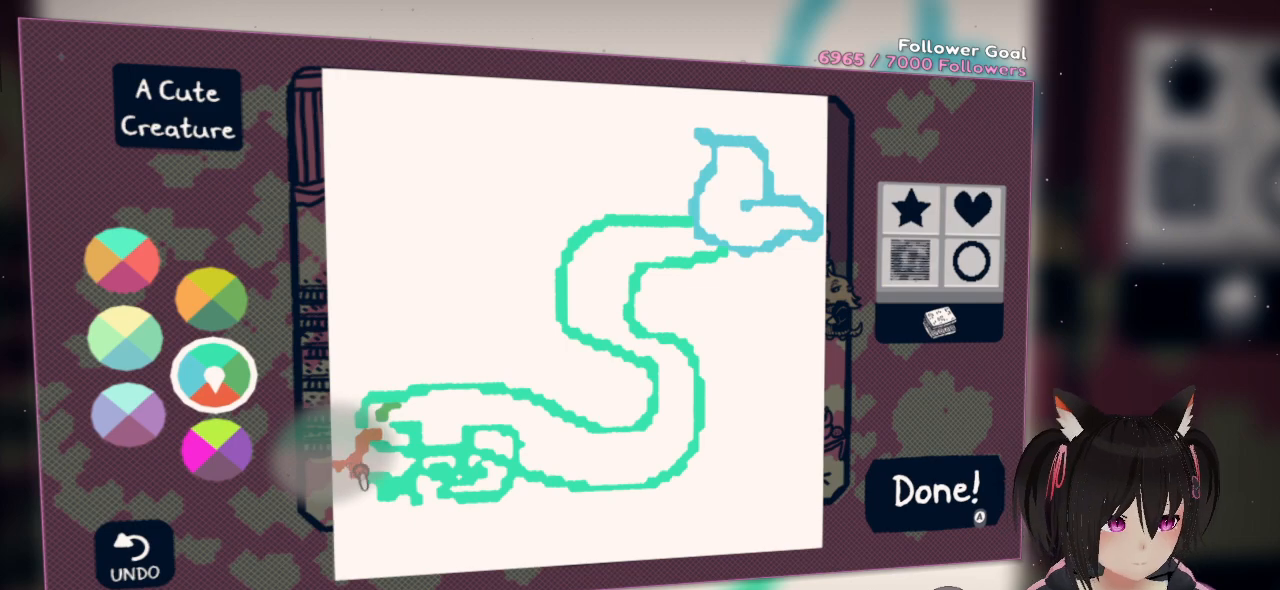
{"buttons": [], "left_stick": "center", "right_stick": "center", "events": [[17, "right_stick", "right"], [317, "right_stick", "center"]]}
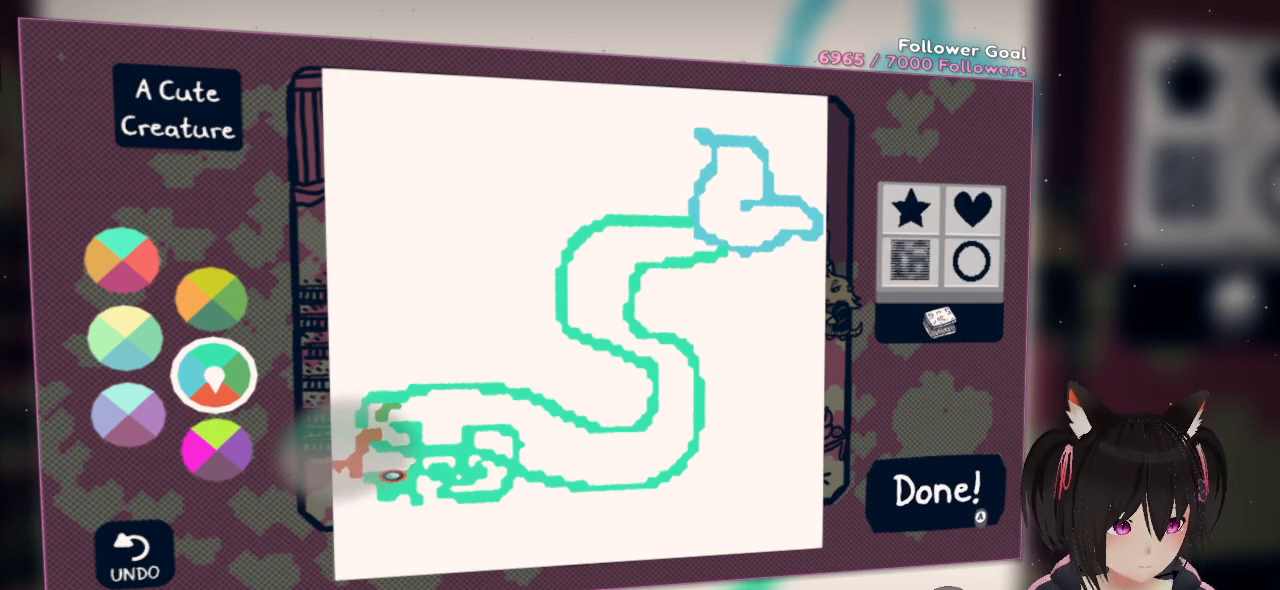
{"buttons": [], "left_stick": "center", "right_stick": "up-right", "events": [[417, "right_stick", "up-right"]]}
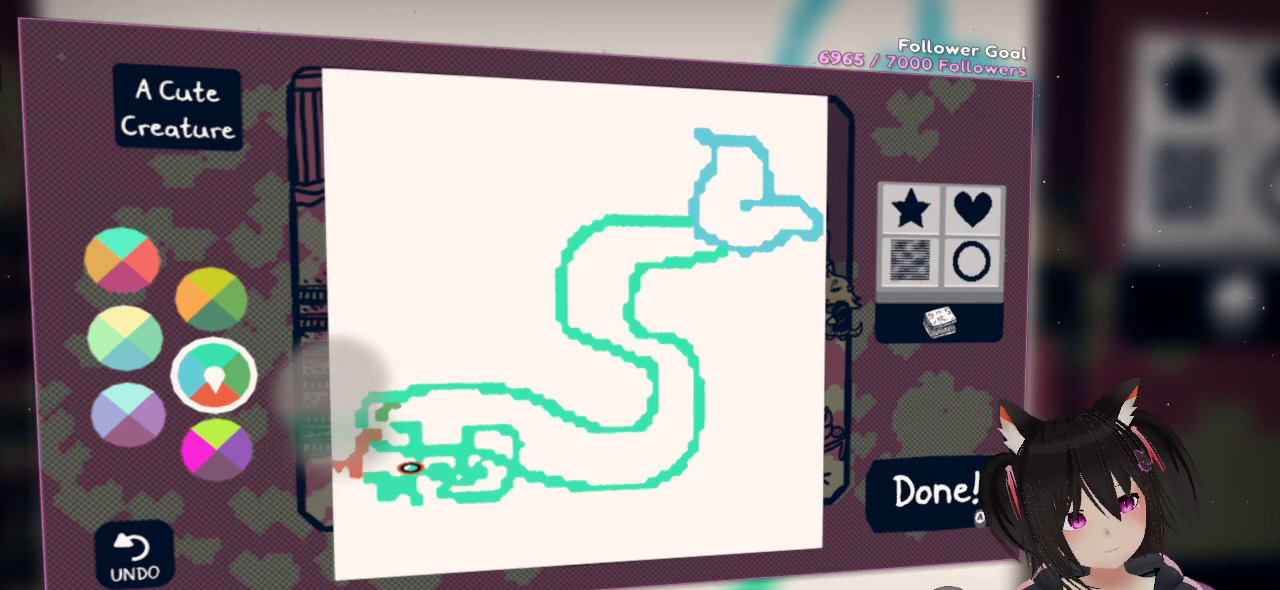
{"buttons": [], "left_stick": "center", "right_stick": "down", "events": [[117, "right_stick", "up"], [483, "right_stick", "down"]]}
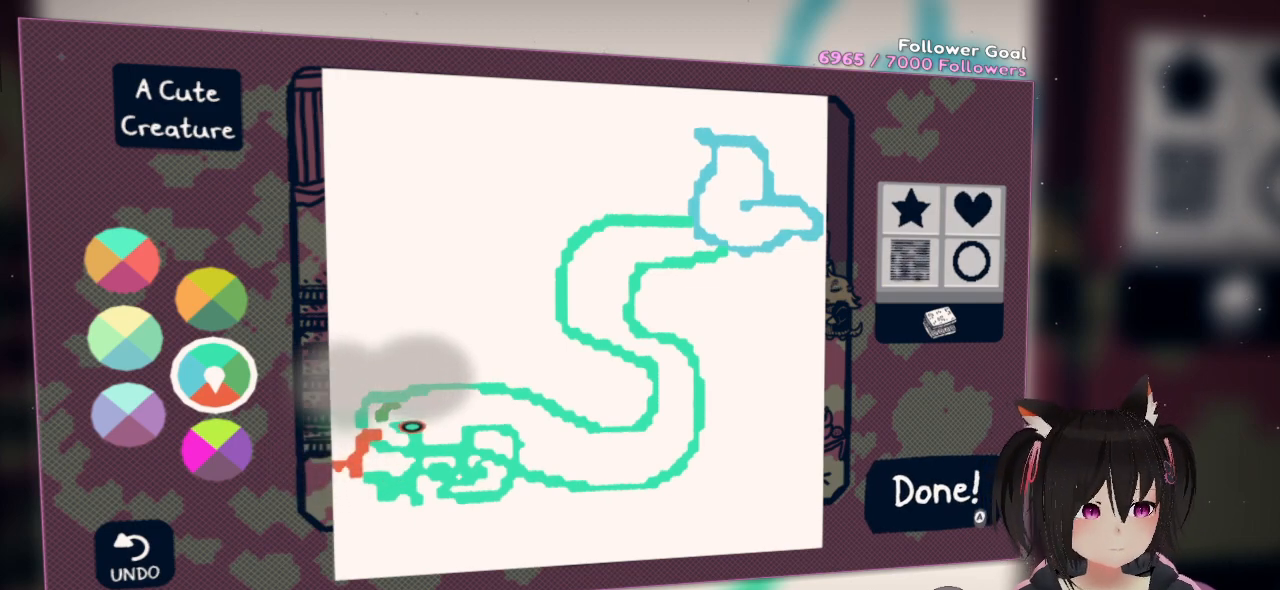
{"buttons": [], "left_stick": "center", "right_stick": "center", "events": [[83, "right_stick", "down-right"], [450, "right_stick", "center"]]}
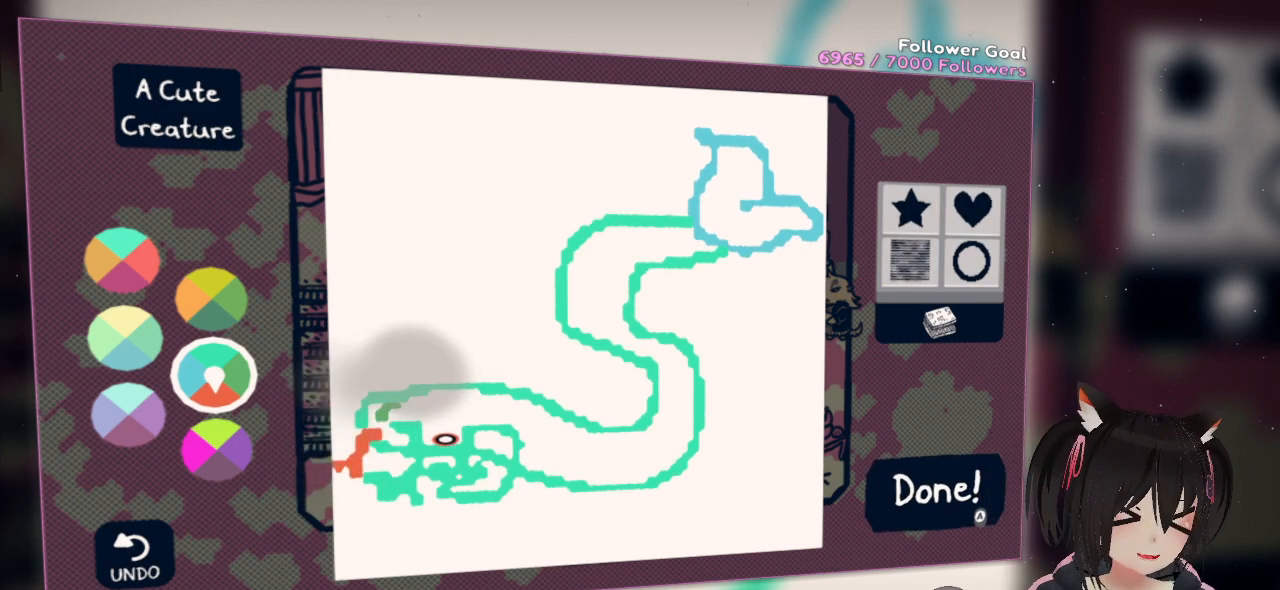
{"buttons": [], "left_stick": "center", "right_stick": "center", "events": []}
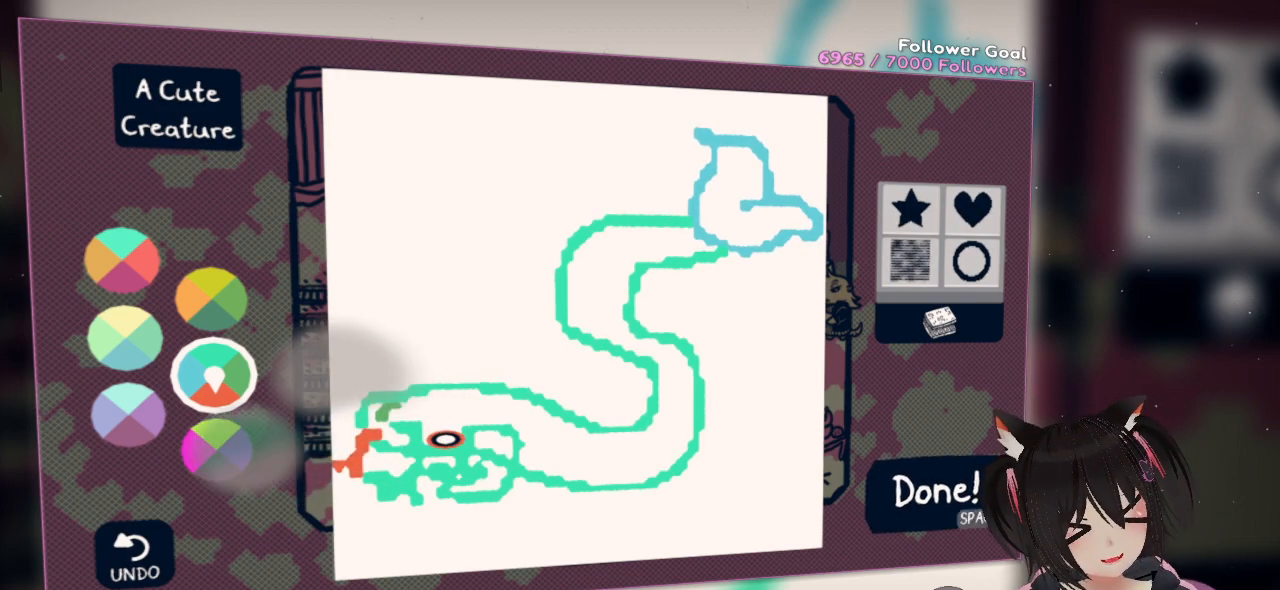
{"buttons": [], "left_stick": "center", "right_stick": "center", "events": []}
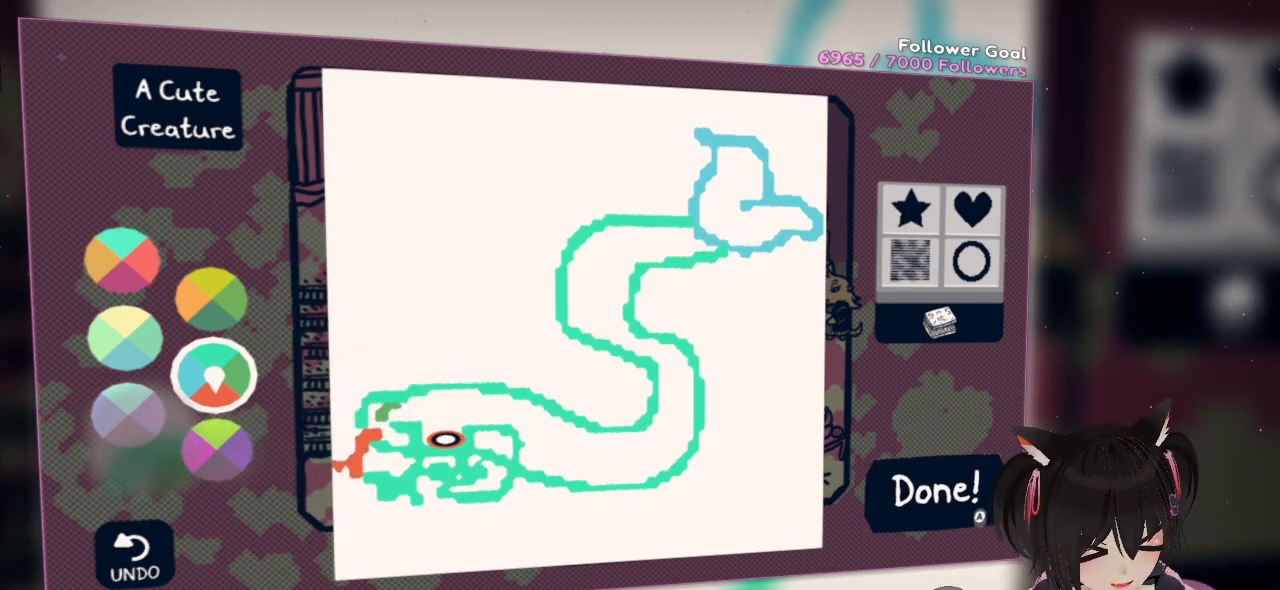
{"buttons": [], "left_stick": "center", "right_stick": "center", "events": []}
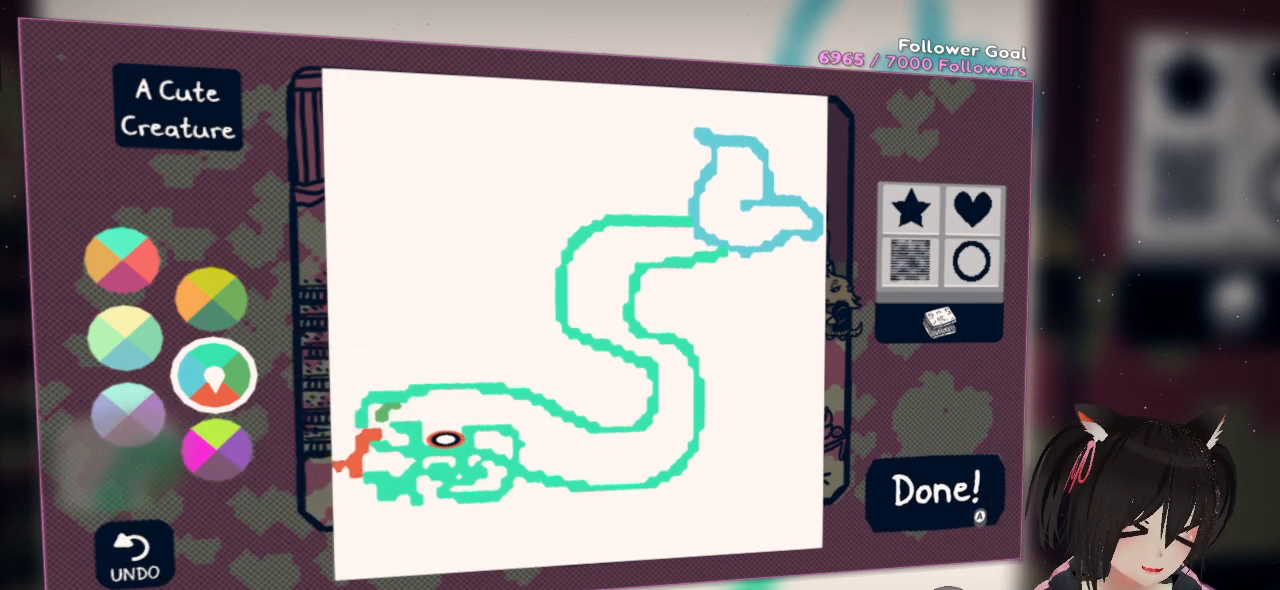
{"buttons": [], "left_stick": "center", "right_stick": "center", "events": []}